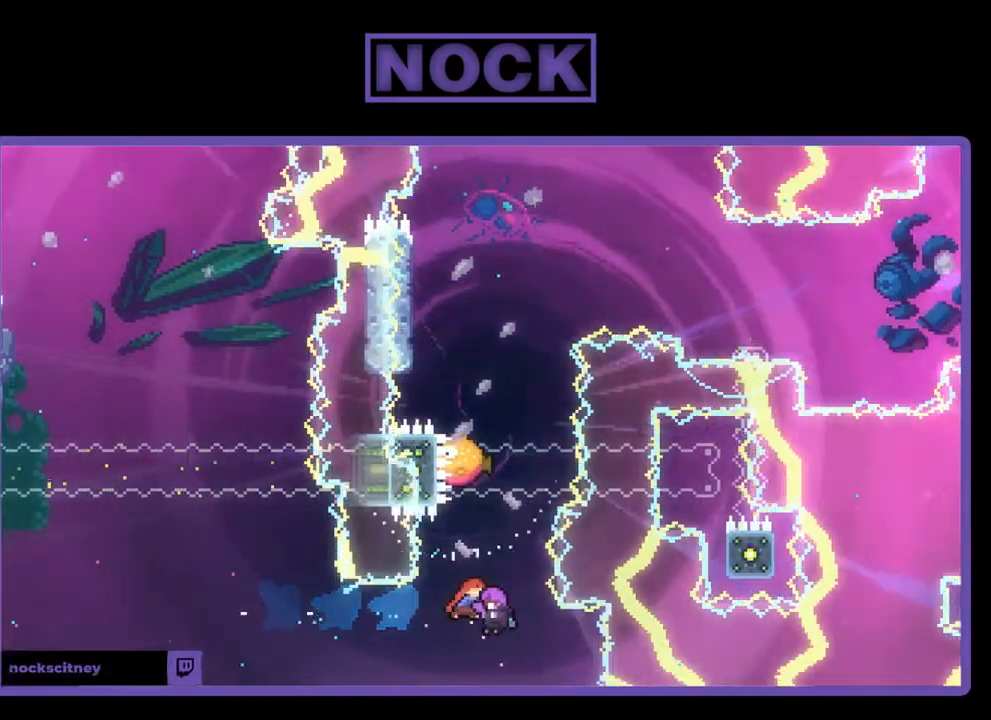
Gameplay with a controller (PlayStation layout); each line is a JSON object with the inputs held at the frame after it. "events" lists button and stick changes between this image and that frame as [ms after this image, input, new state], when the widget could be followed in between. Not read: right_stick.
{"buttons": ["R2", "DPAD_UP"], "left_stick": "center", "events": []}
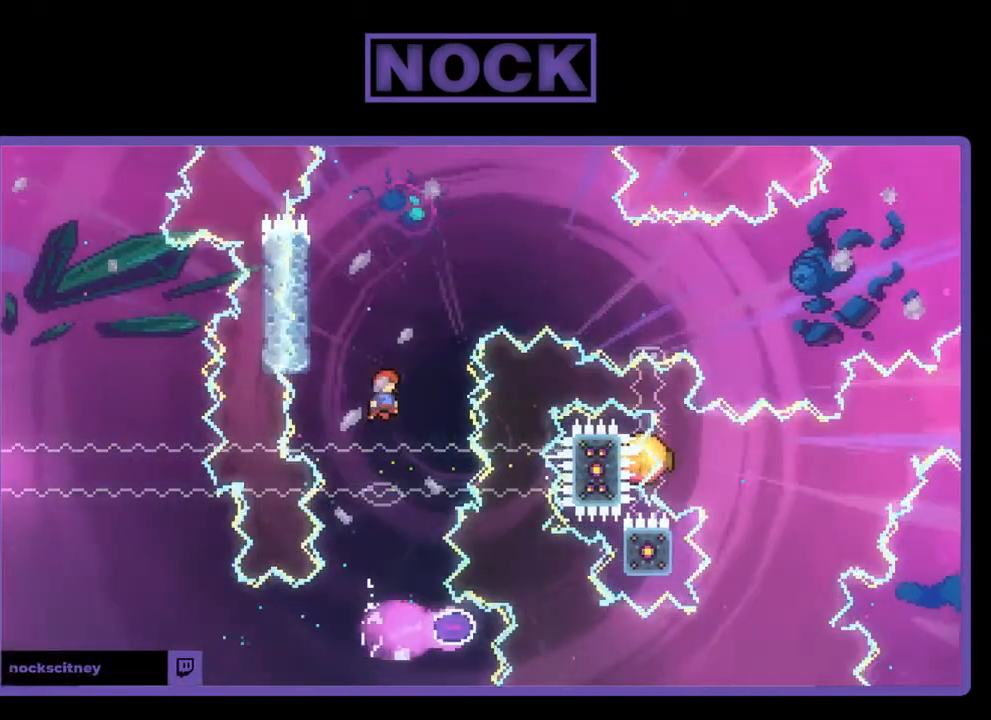
{"buttons": ["R2", "DPAD_UP"], "left_stick": "center", "events": [[50, "DPAD_LEFT", "down"], [450, "DPAD_LEFT", "up"]]}
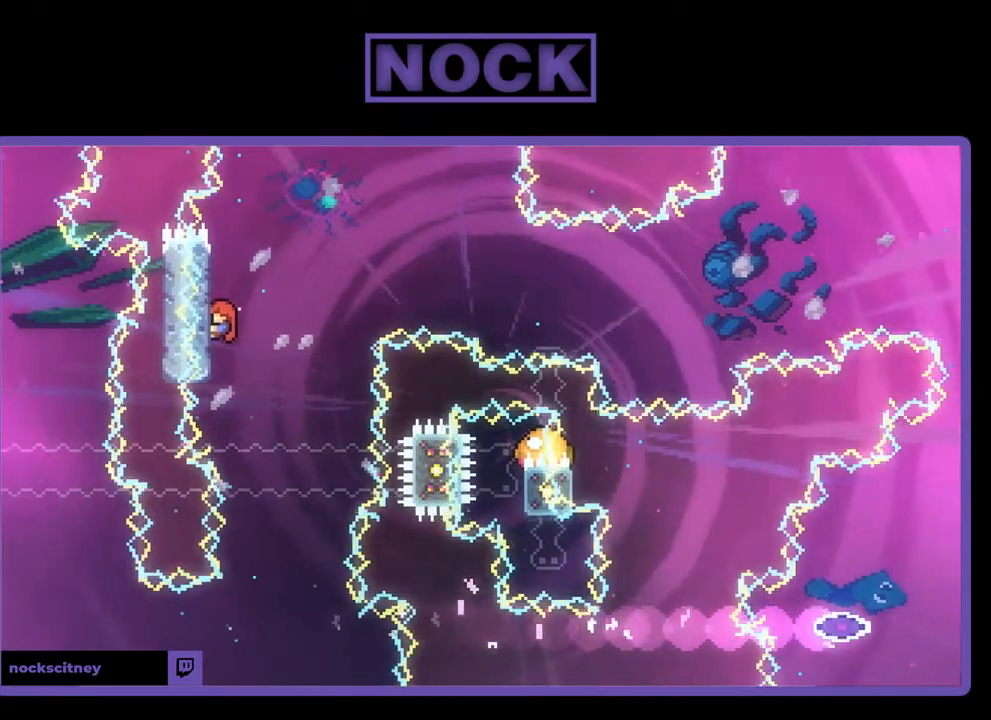
{"buttons": ["R2"], "left_stick": "center", "events": [[450, "DPAD_UP", "up"]]}
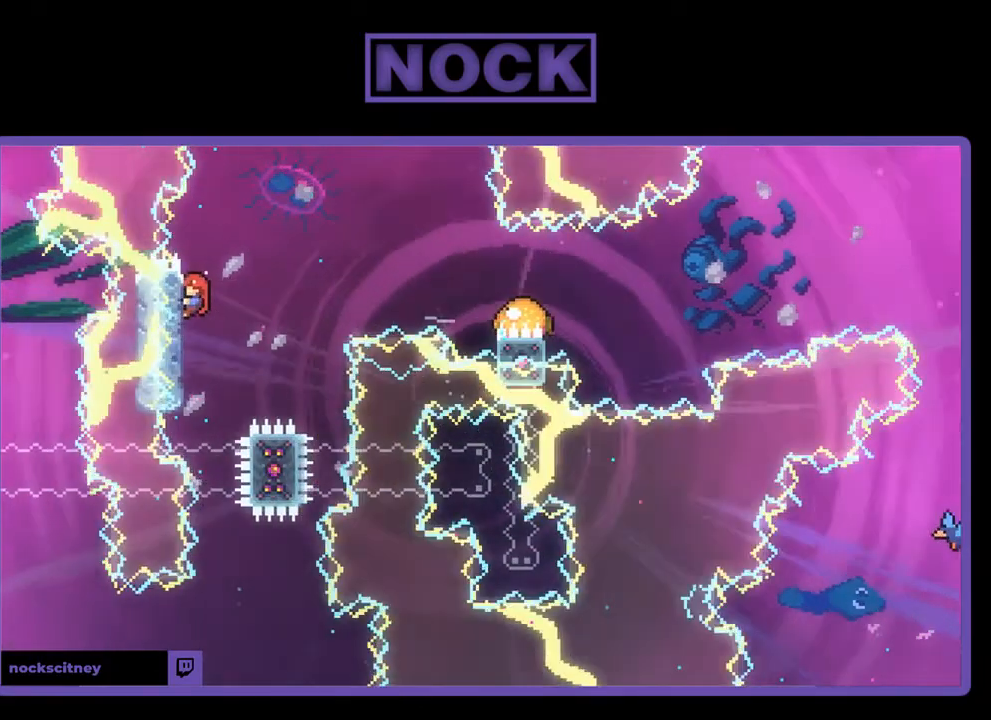
{"buttons": ["CROSS", "R2", "DPAD_RIGHT"], "left_stick": "center", "events": [[50, "DPAD_RIGHT", "down"], [83, "CROSS", "down"]]}
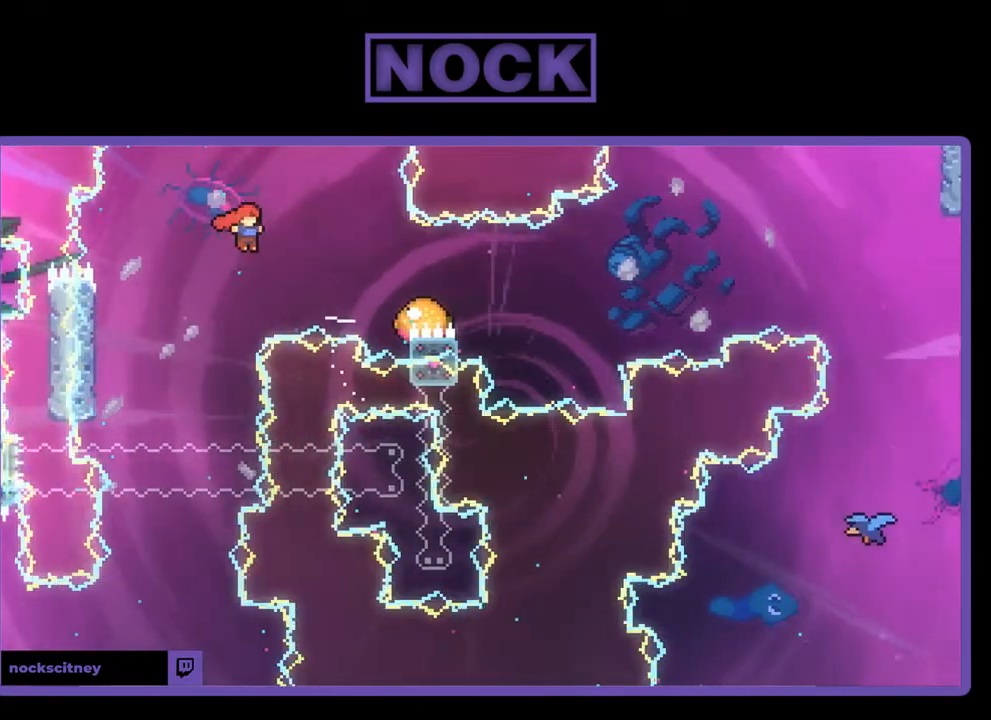
{"buttons": ["CIRCLE", "R2", "DPAD_RIGHT"], "left_stick": "center", "events": [[50, "CROSS", "up"], [150, "CIRCLE", "down"]]}
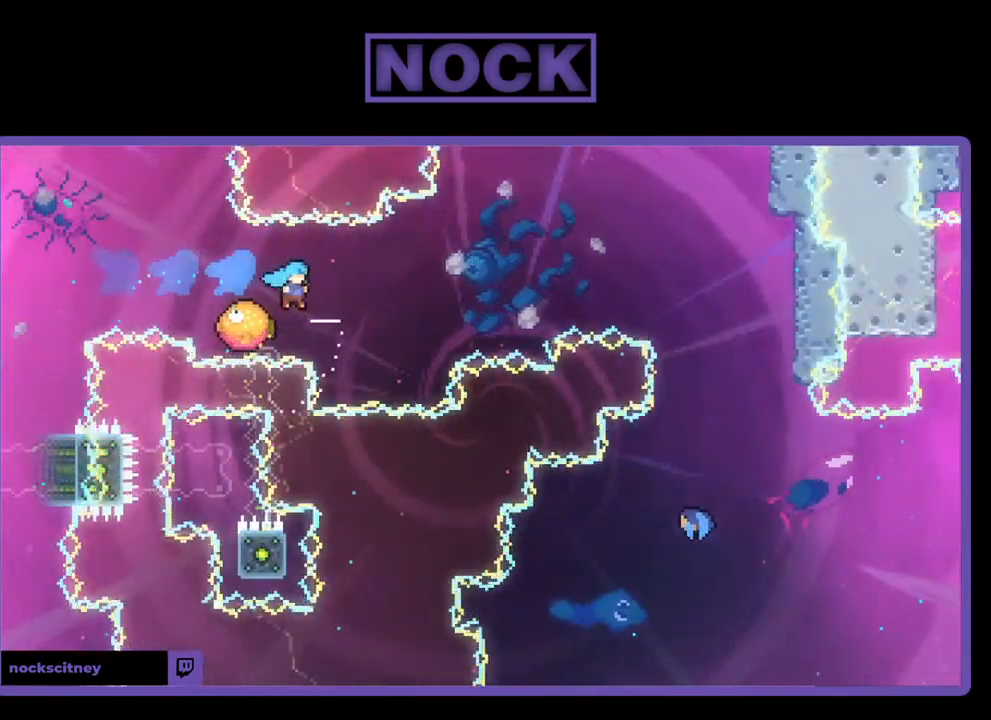
{"buttons": ["R2", "DPAD_RIGHT"], "left_stick": "center", "events": [[117, "CIRCLE", "up"]]}
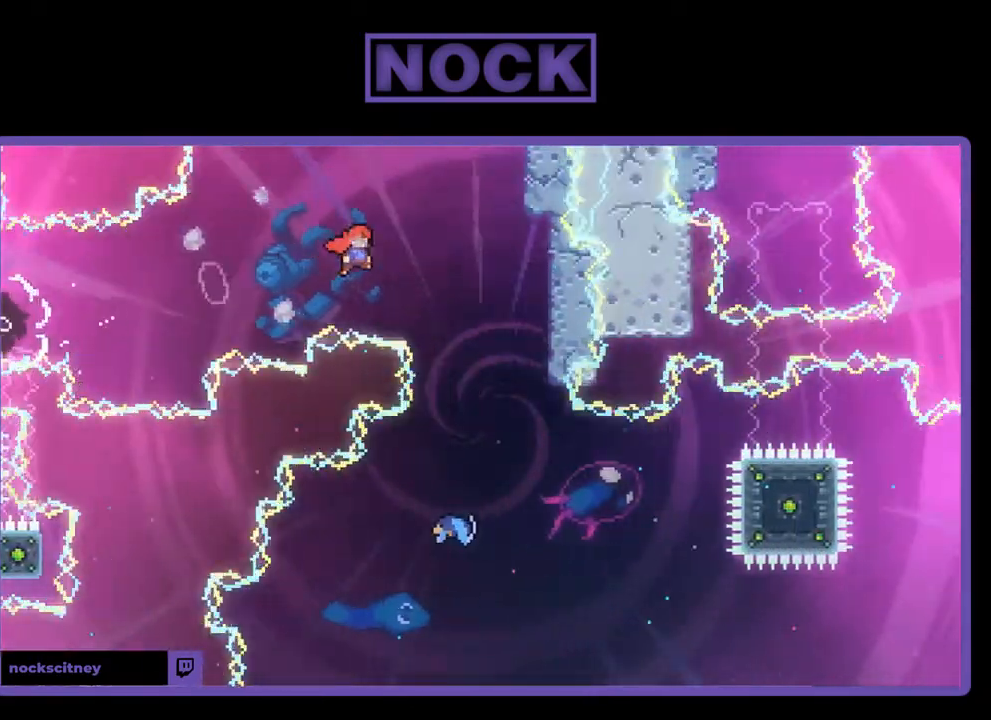
{"buttons": ["R2"], "left_stick": "center", "events": [[450, "DPAD_RIGHT", "up"]]}
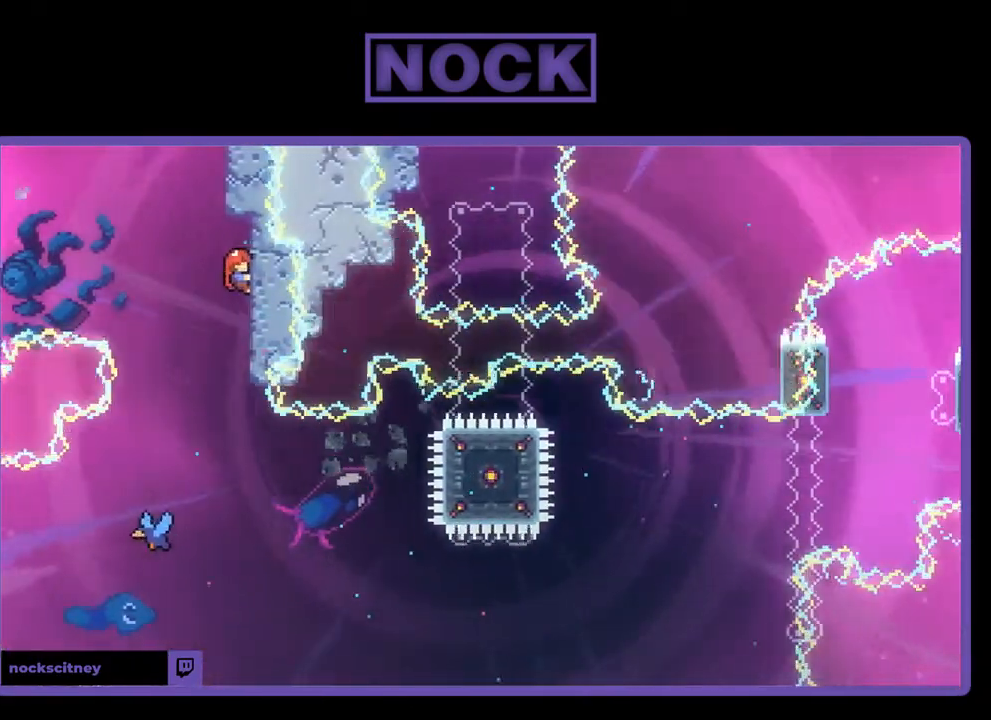
{"buttons": ["R2"], "left_stick": "center", "events": []}
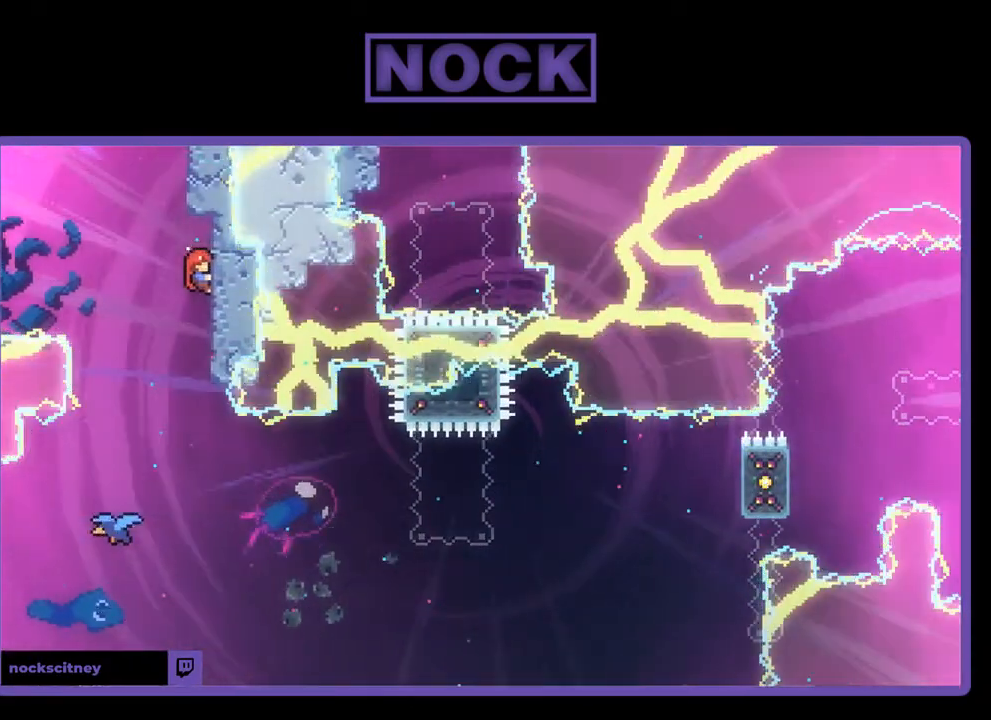
{"buttons": ["R2"], "left_stick": "center", "events": [[183, "DPAD_UP", "down"], [250, "CIRCLE", "down"], [450, "CIRCLE", "up"], [450, "DPAD_UP", "up"]]}
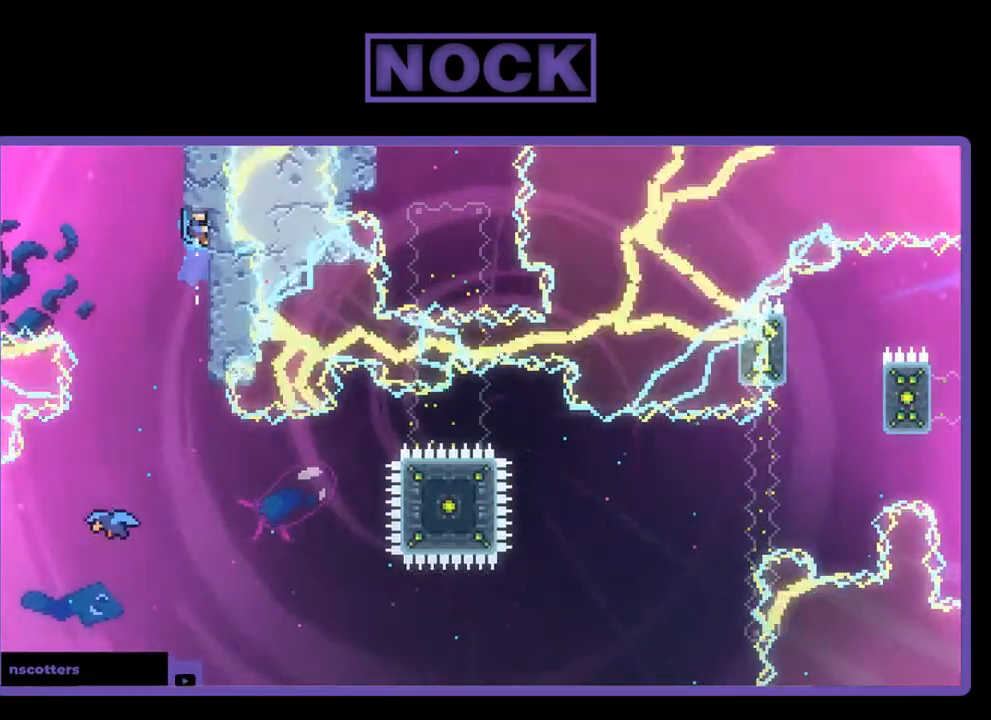
{"buttons": ["R2"], "left_stick": "center", "events": []}
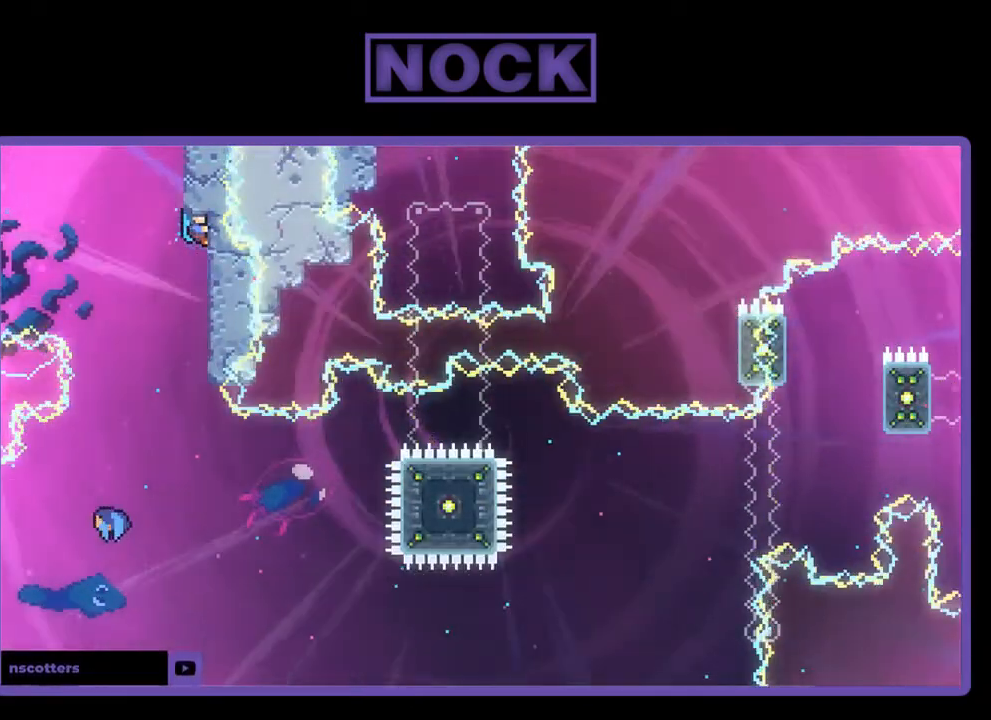
{"buttons": ["R2"], "left_stick": "center", "events": []}
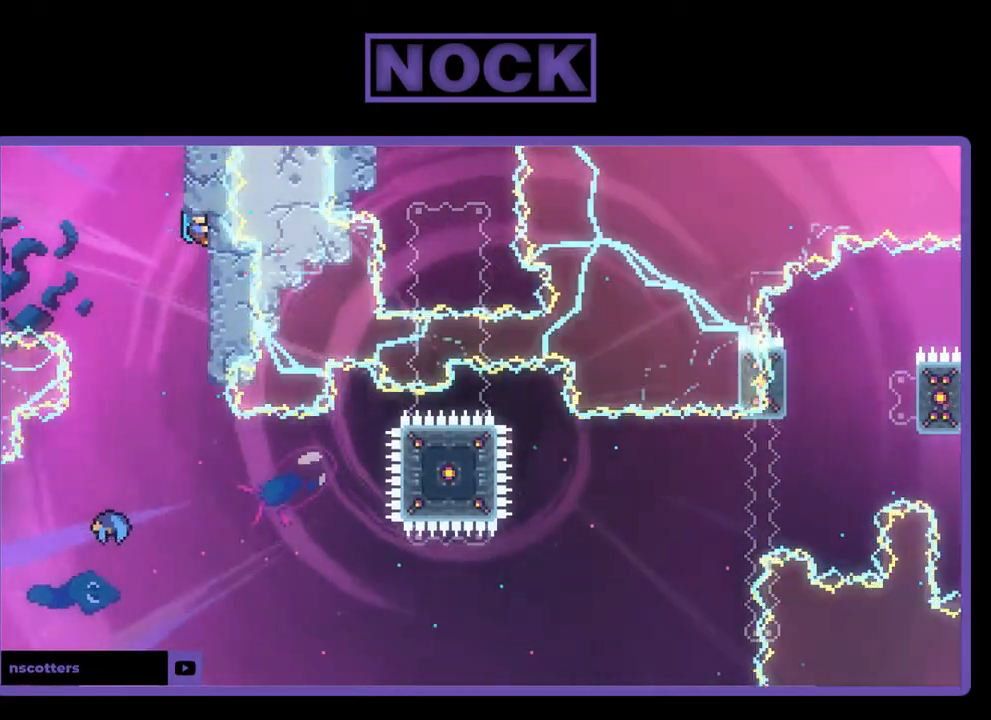
{"buttons": ["R2"], "left_stick": "center", "events": []}
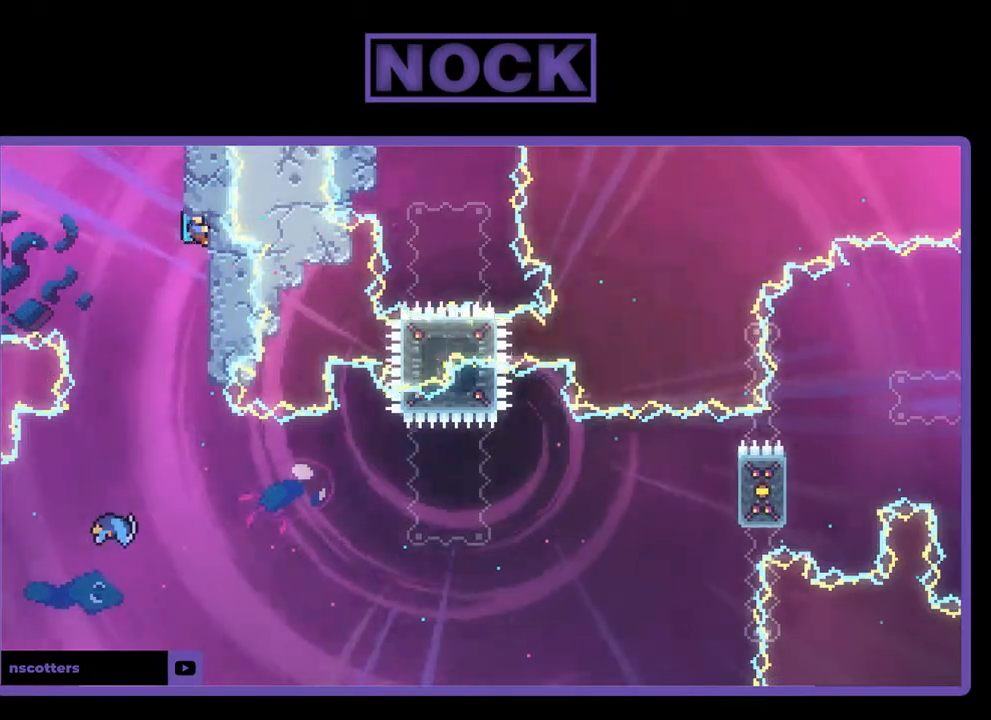
{"buttons": ["R2", "DPAD_LEFT"], "left_stick": "center", "events": [[17, "DPAD_LEFT", "down"], [83, "R2", "up"], [217, "DPAD_LEFT", "up"], [317, "R2", "down"], [450, "DPAD_LEFT", "down"]]}
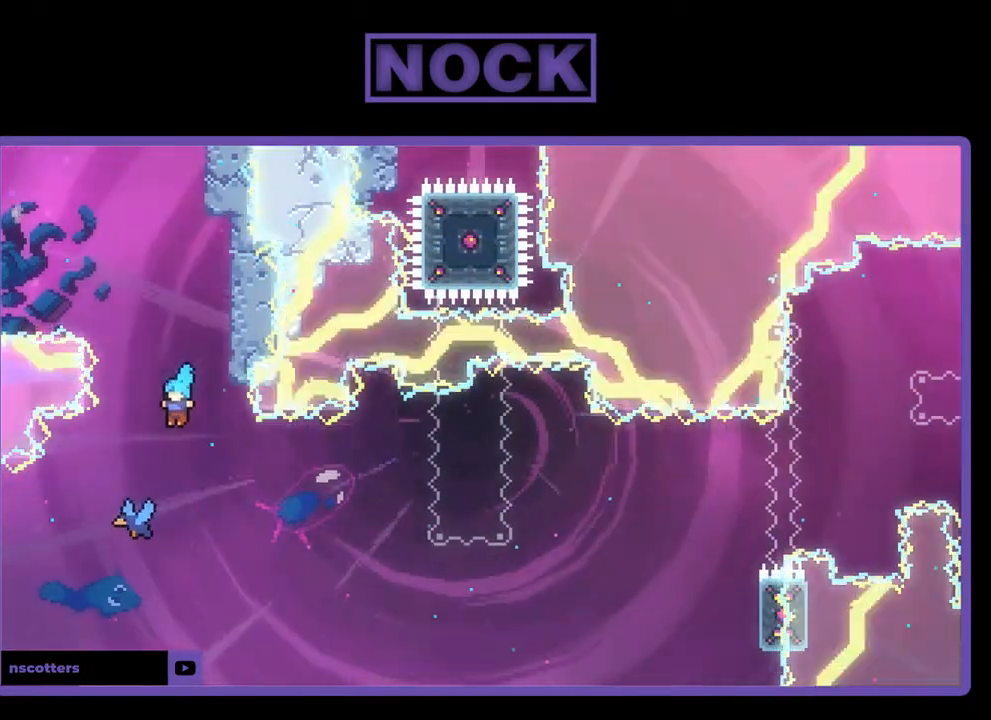
{"buttons": ["R2", "DPAD_UP", "DPAD_RIGHT"], "left_stick": "center", "events": [[117, "DPAD_LEFT", "up"], [217, "DPAD_RIGHT", "down"], [250, "DPAD_UP", "down"], [283, "DPAD_UP", "up"], [317, "DPAD_UP", "down"]]}
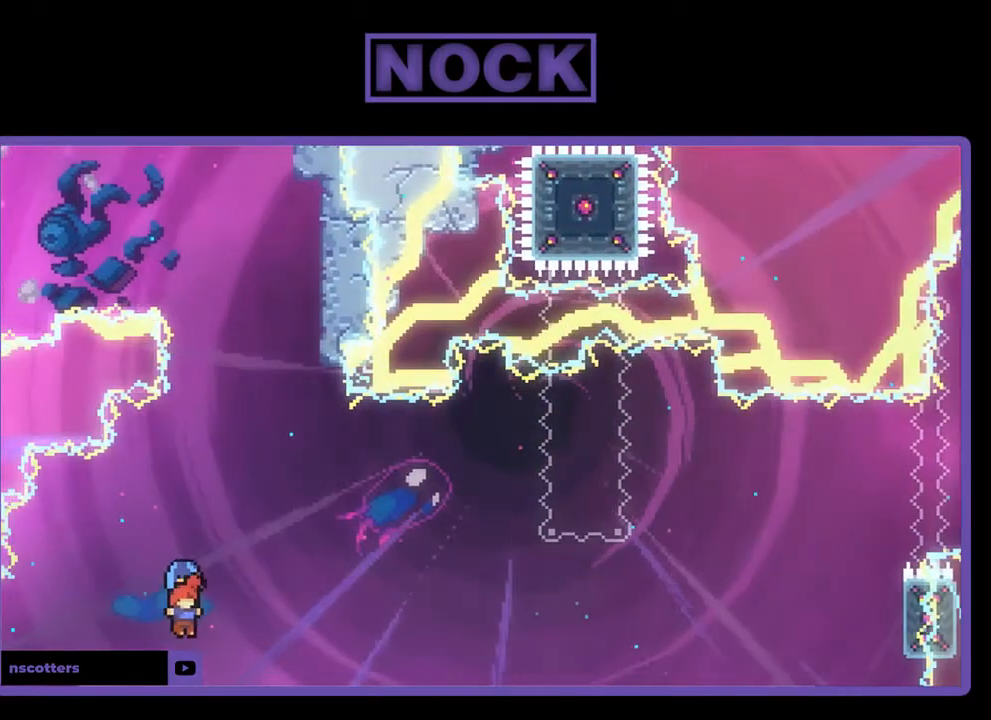
{"buttons": ["R2", "DPAD_UP", "DPAD_RIGHT"], "left_stick": "center", "events": []}
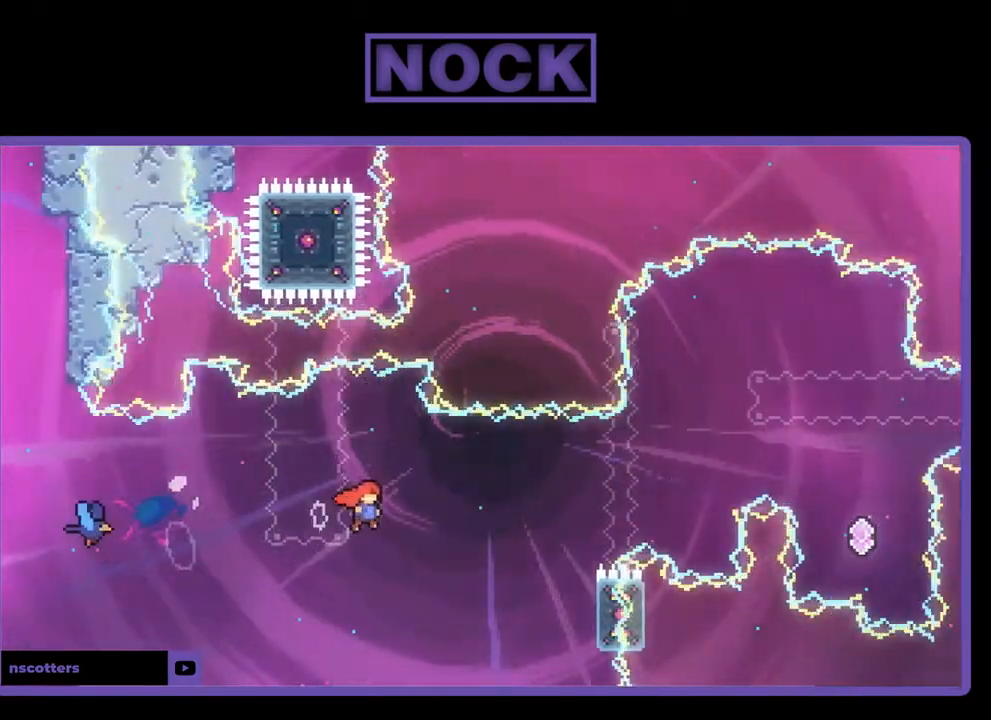
{"buttons": ["CIRCLE", "R2", "DPAD_UP", "DPAD_RIGHT"], "left_stick": "center", "events": [[150, "CIRCLE", "down"]]}
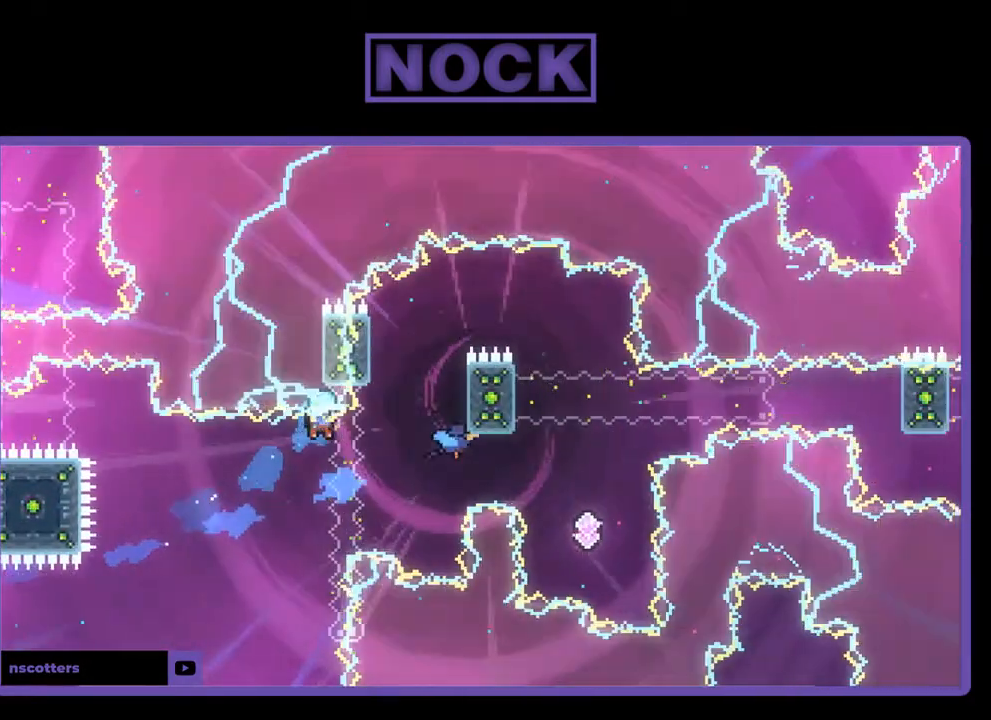
{"buttons": ["CIRCLE", "R2", "DPAD_UP", "DPAD_RIGHT"], "left_stick": "center", "events": [[317, "DPAD_UP", "up"], [383, "DPAD_UP", "down"]]}
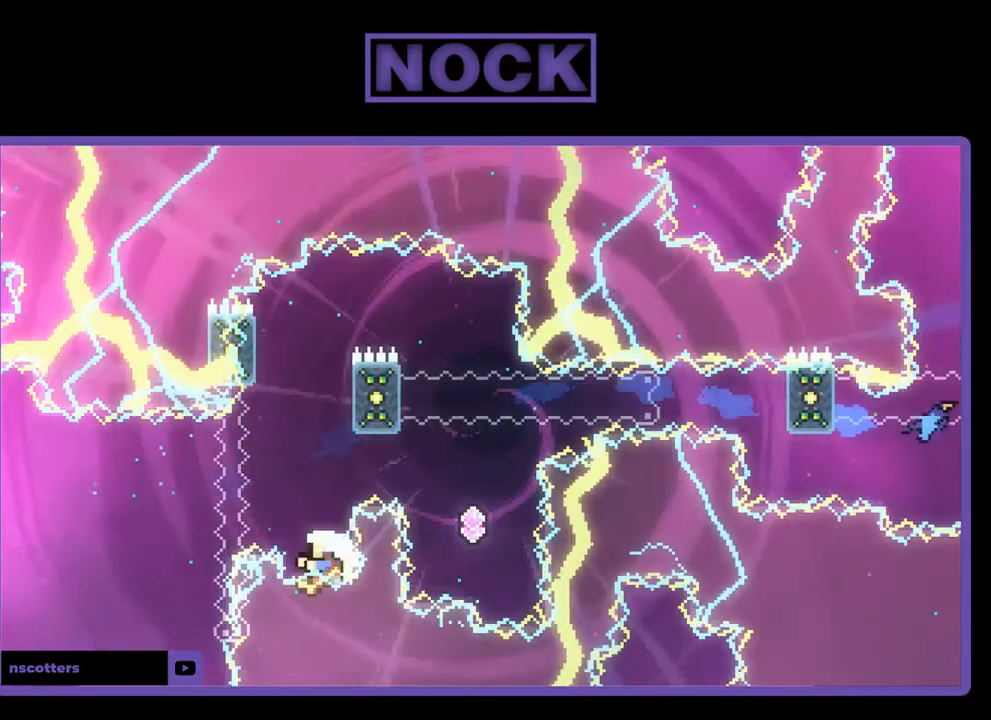
{"buttons": [], "left_stick": "center", "events": [[50, "CIRCLE", "up"], [83, "CIRCLE", "down"], [117, "DPAD_RIGHT", "up"], [250, "DPAD_UP", "up"], [317, "CIRCLE", "up"], [317, "R2", "up"]]}
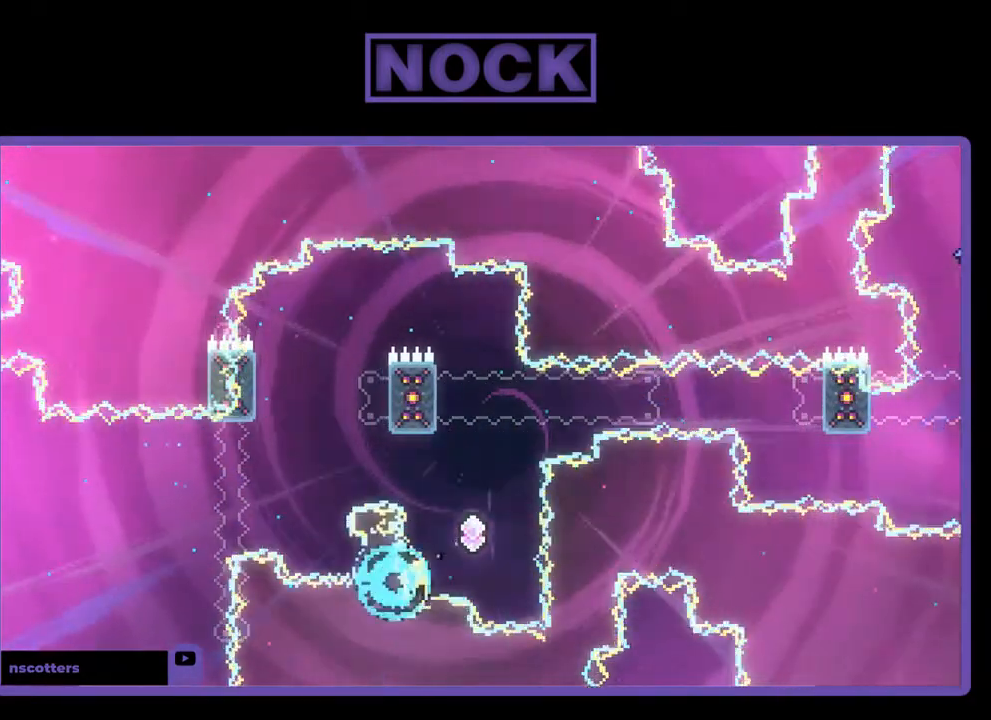
{"buttons": [], "left_stick": "center", "events": []}
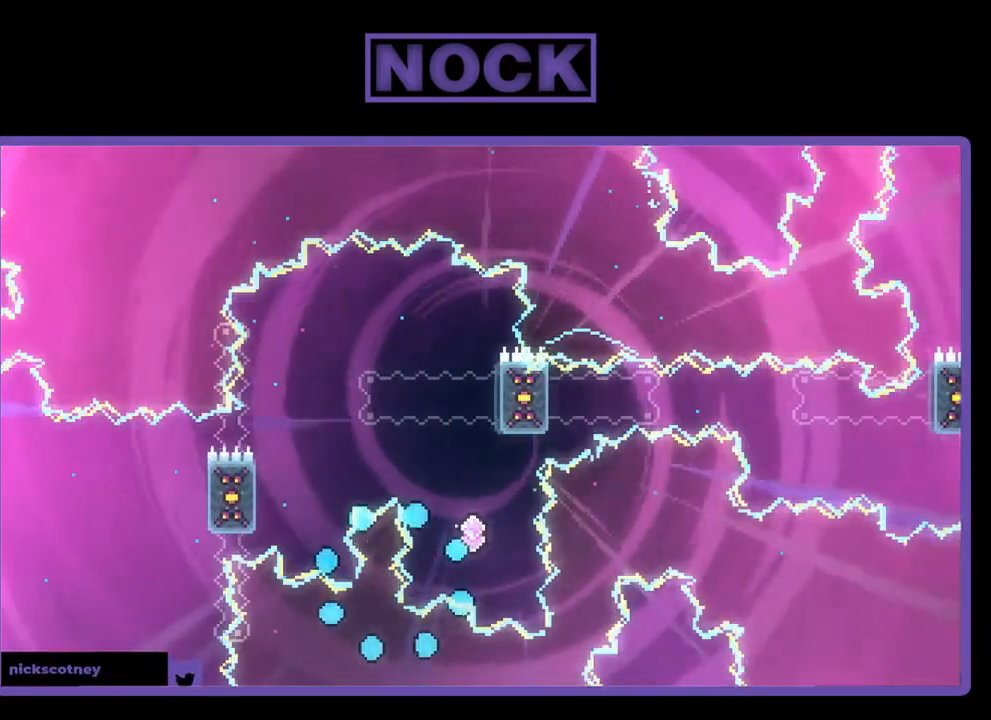
{"buttons": [], "left_stick": "center", "events": []}
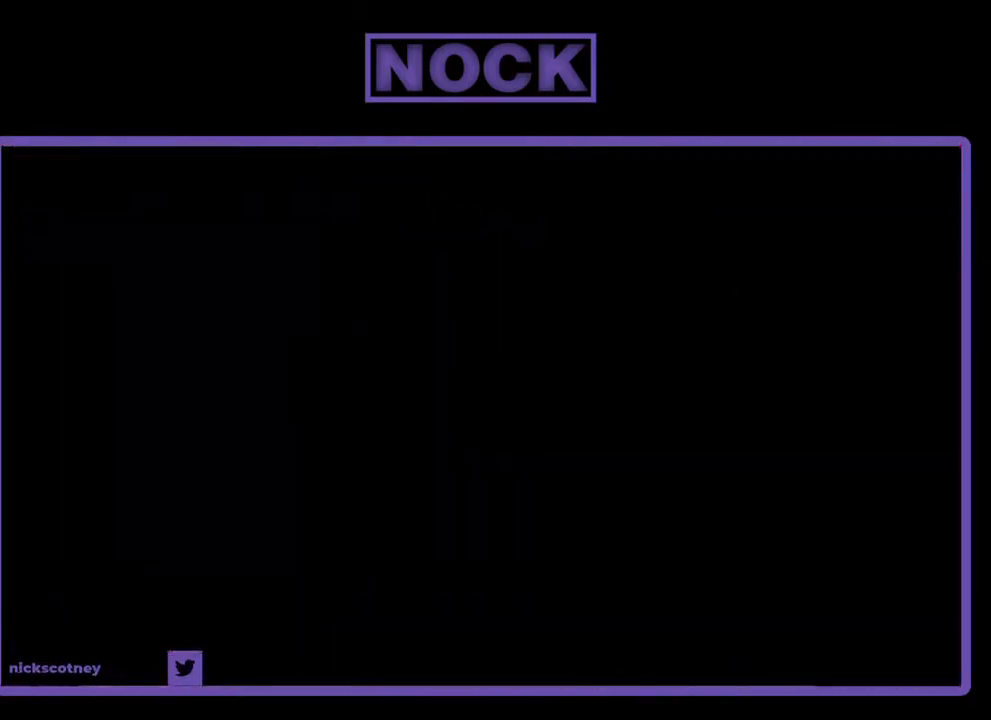
{"buttons": [], "left_stick": "center", "events": []}
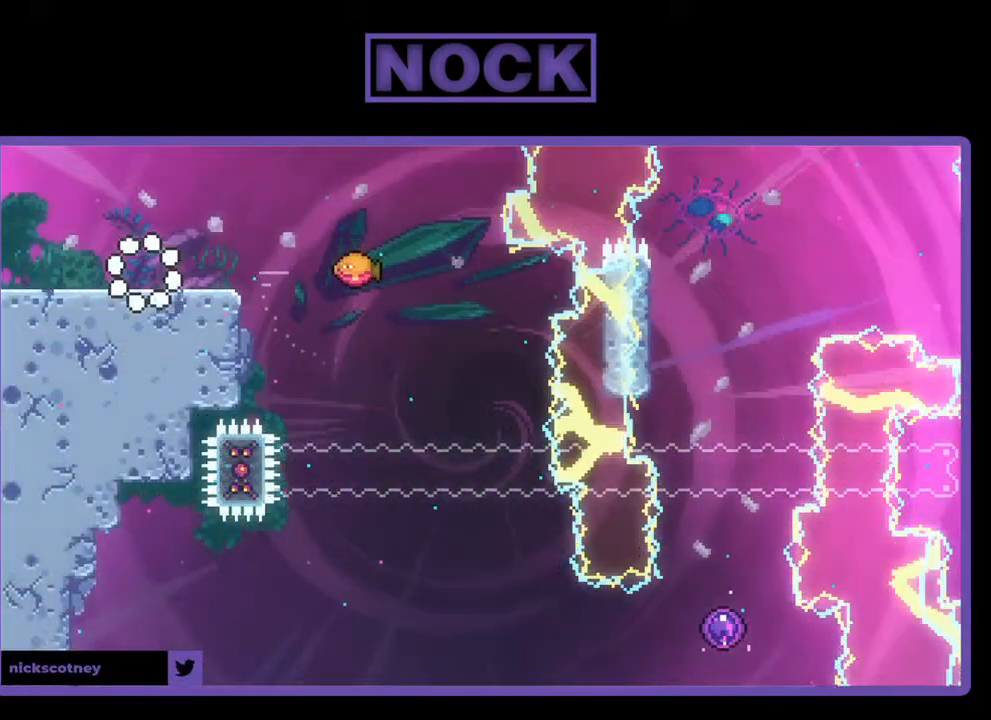
{"buttons": ["CROSS", "R2", "DPAD_RIGHT"], "left_stick": "center", "events": [[17, "R2", "down"], [83, "DPAD_RIGHT", "down"], [450, "CROSS", "down"]]}
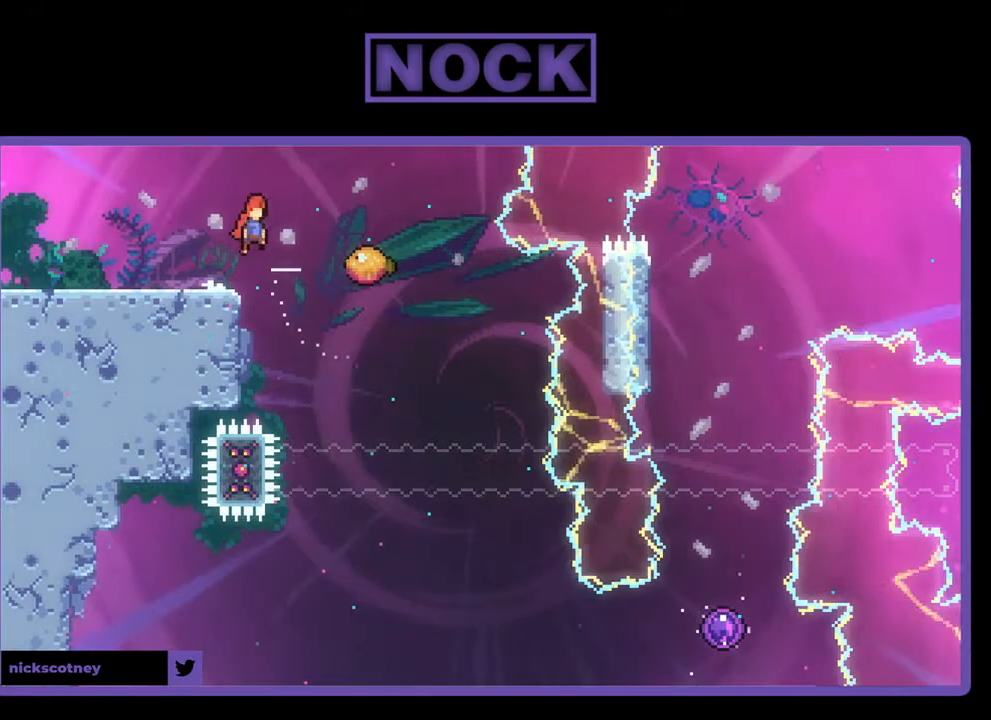
{"buttons": ["R2", "DPAD_RIGHT"], "left_stick": "center", "events": [[150, "CROSS", "up"]]}
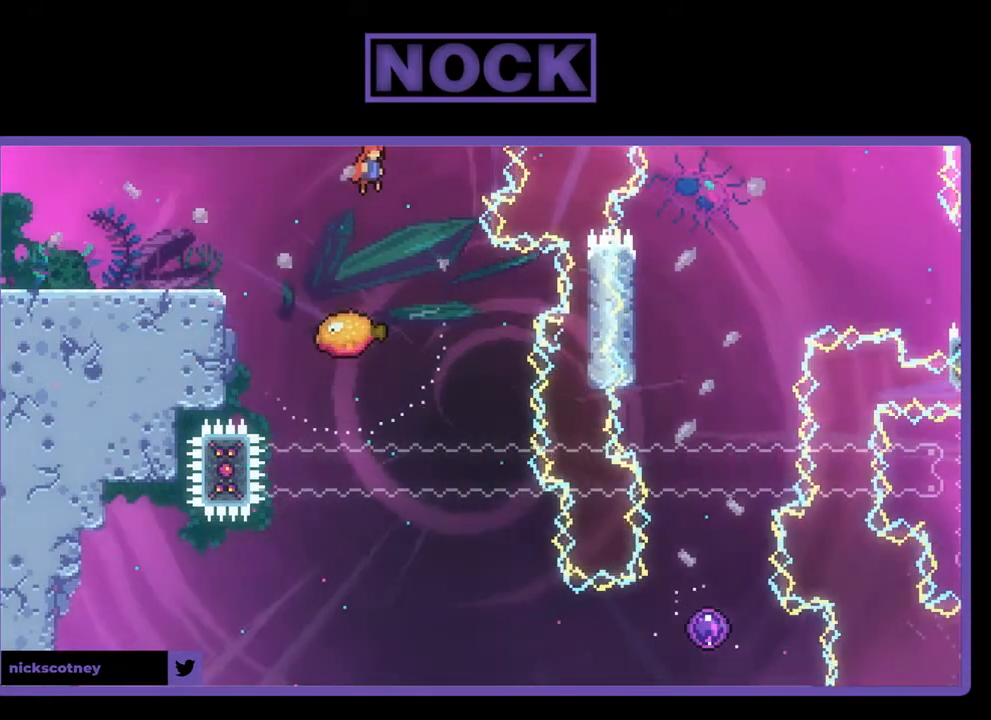
{"buttons": ["R2", "DPAD_RIGHT"], "left_stick": "center", "events": [[217, "DPAD_RIGHT", "up"], [417, "DPAD_RIGHT", "down"]]}
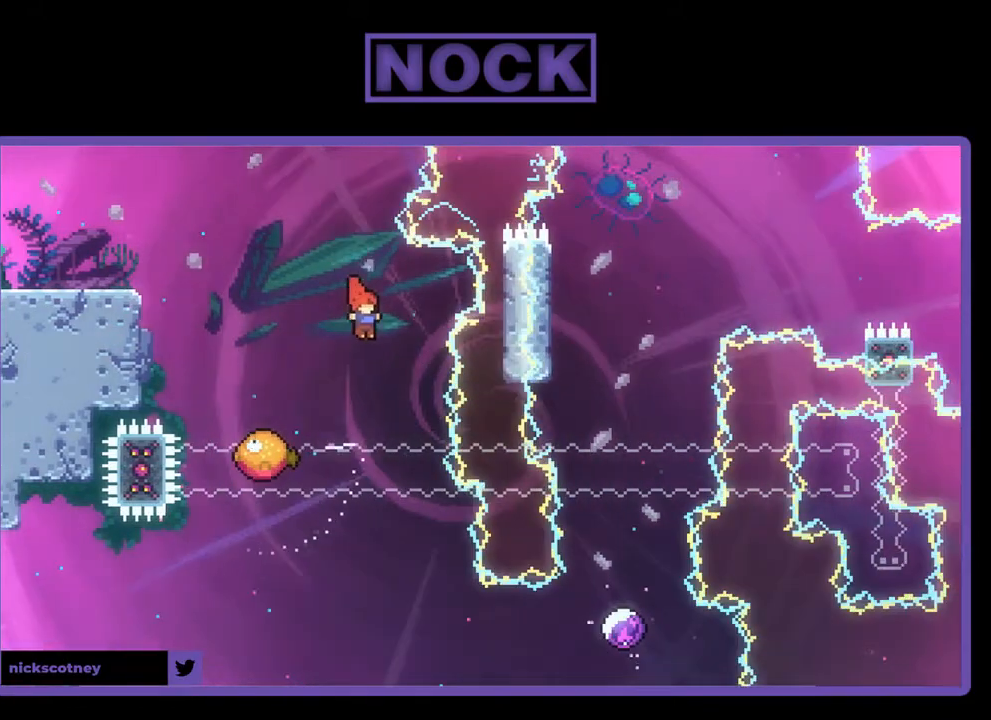
{"buttons": ["R2", "DPAD_RIGHT"], "left_stick": "center", "events": [[17, "DPAD_RIGHT", "up"], [483, "DPAD_RIGHT", "down"]]}
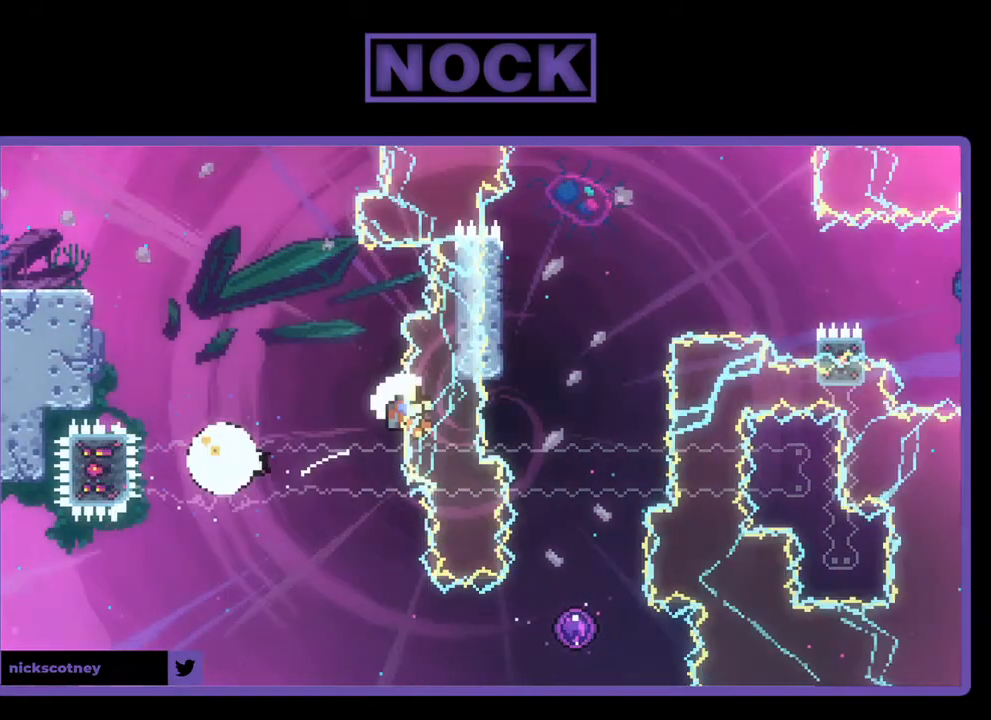
{"buttons": [], "left_stick": "center", "events": [[283, "DPAD_RIGHT", "up"], [417, "R2", "up"]]}
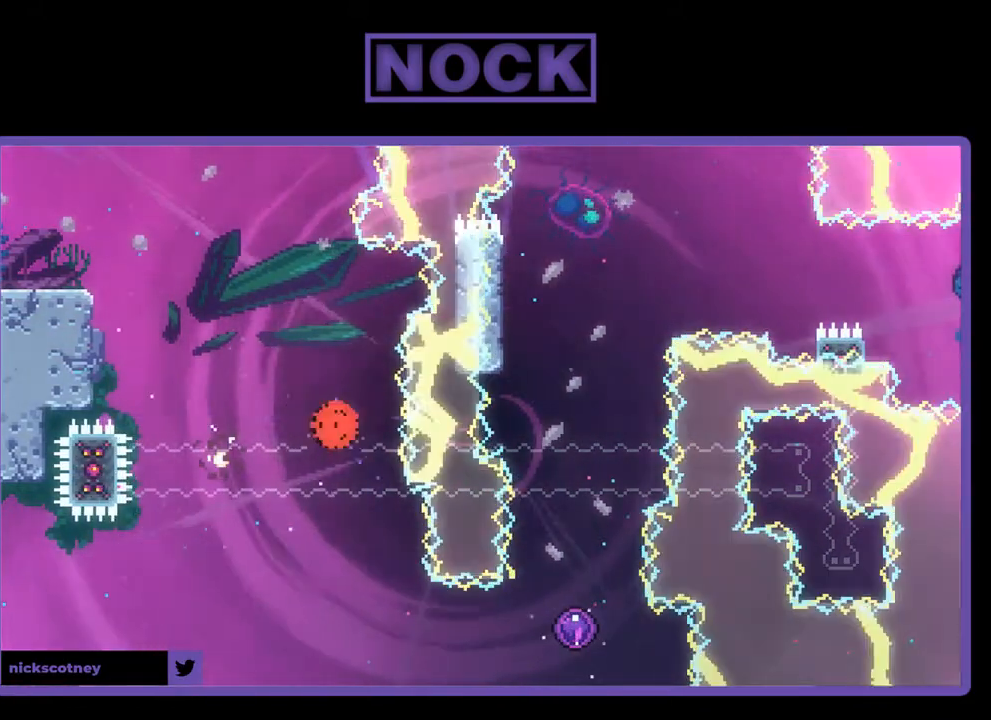
{"buttons": [], "left_stick": "center", "events": []}
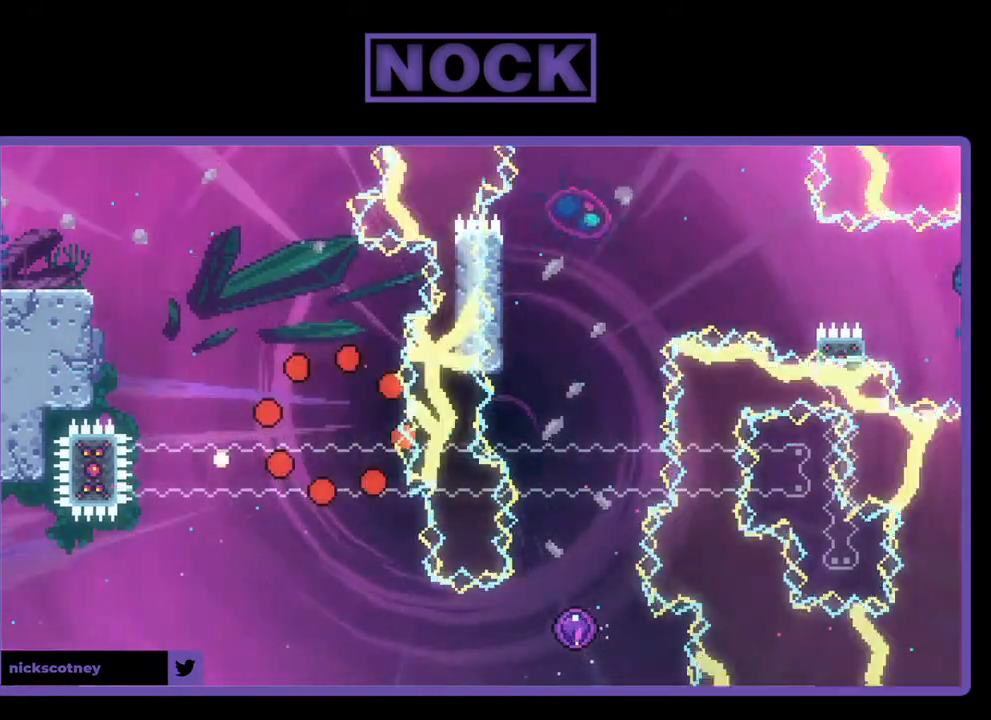
{"buttons": ["R2"], "left_stick": "center", "events": [[250, "R2", "down"]]}
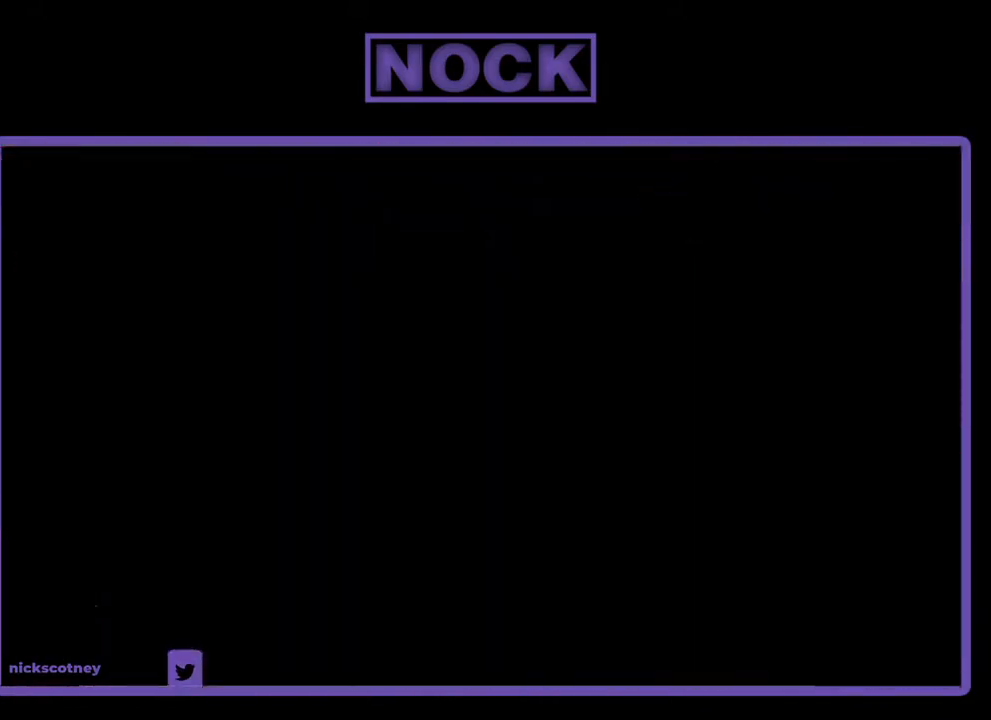
{"buttons": ["R2", "DPAD_RIGHT"], "left_stick": "center", "events": [[317, "DPAD_RIGHT", "down"]]}
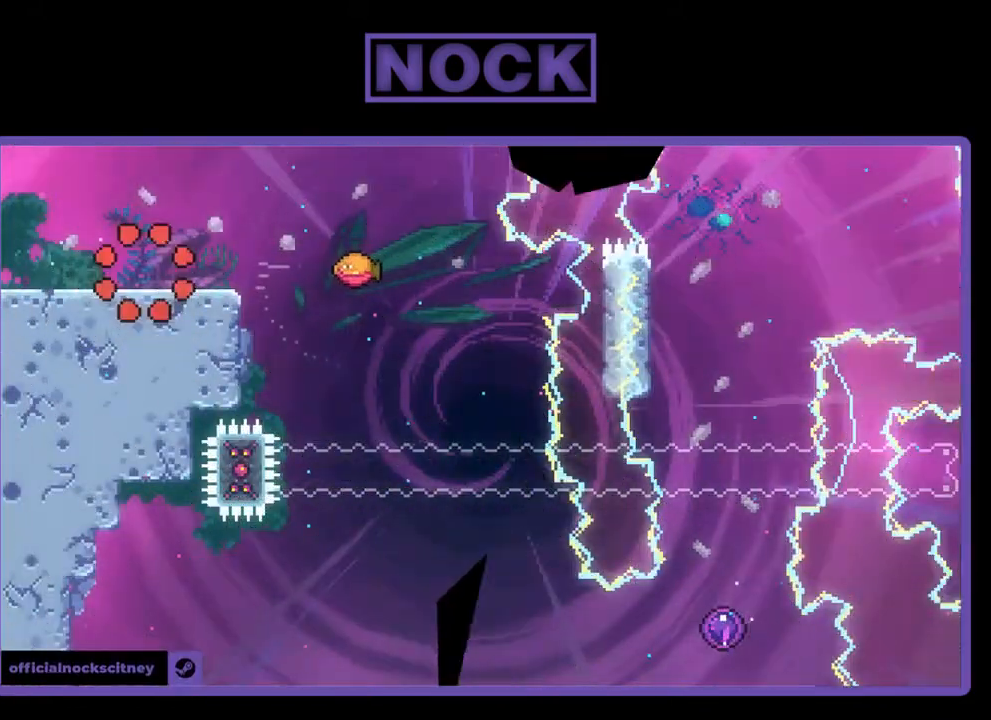
{"buttons": ["CROSS", "R2", "DPAD_RIGHT"], "left_stick": "center", "events": [[483, "CROSS", "down"]]}